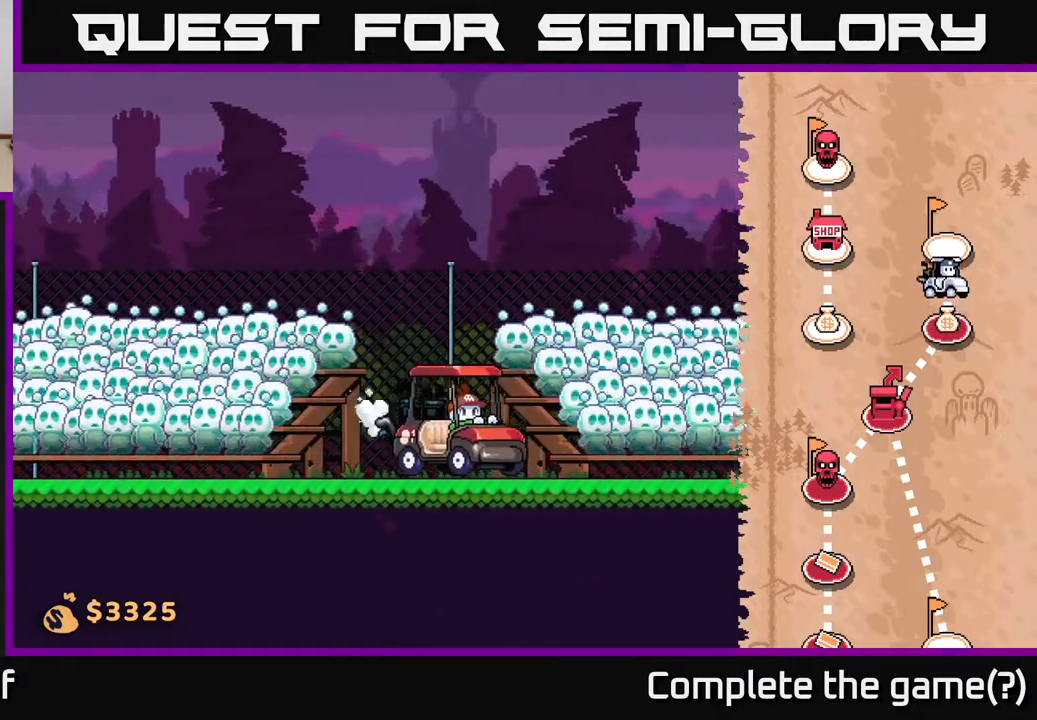
Gameplay with a controller (Xbox layout); each line is a JSON object with the inputs held at the frame after it. "events" lists button and stick changes between this image and that frame as [ms after this image, input, new state], when the widget could be followed in between.
{"buttons": [], "left_stick": "right", "right_stick": "center", "events": []}
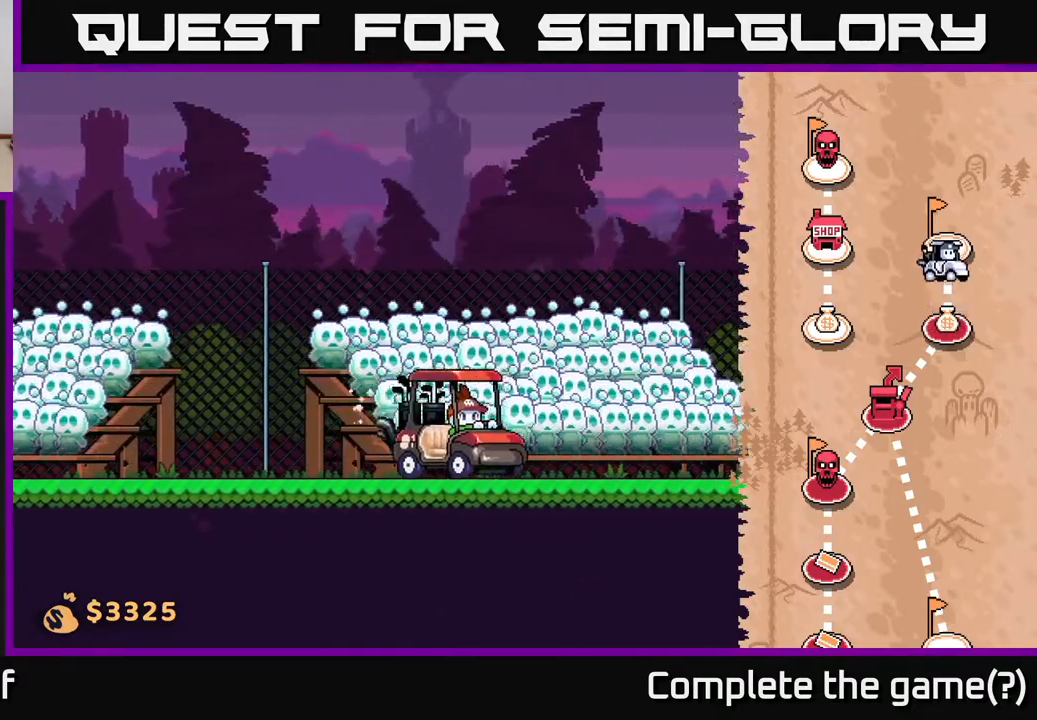
{"buttons": [], "left_stick": "right", "right_stick": "center", "events": []}
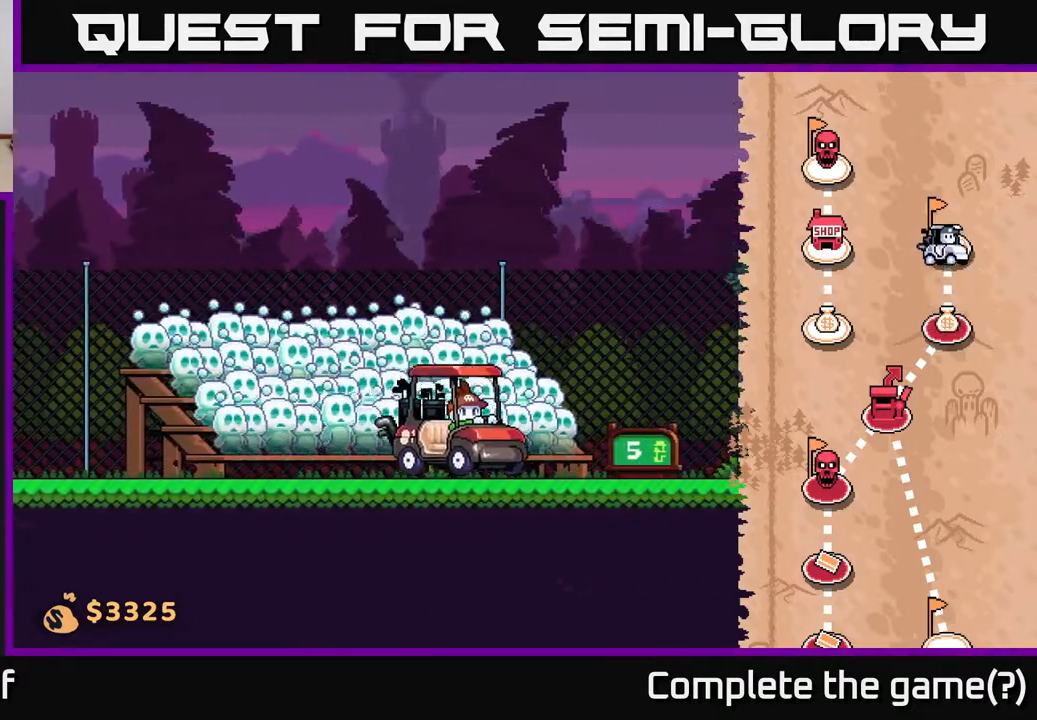
{"buttons": [], "left_stick": "right", "right_stick": "center", "events": []}
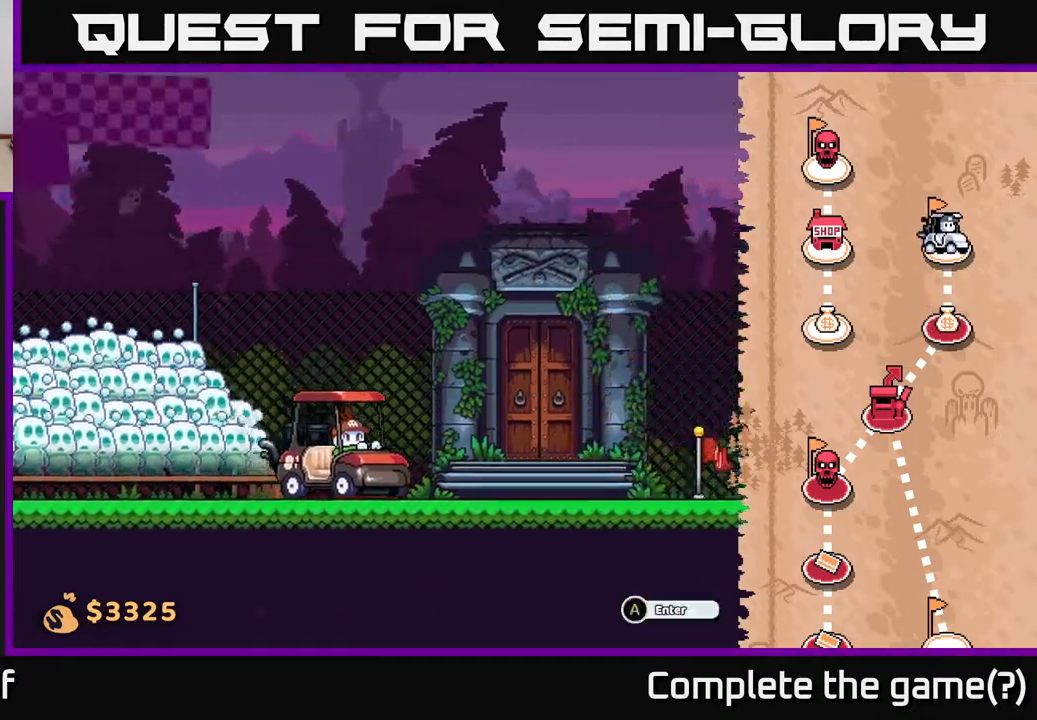
{"buttons": [], "left_stick": "center", "right_stick": "center", "events": [[317, "left_stick", "center"]]}
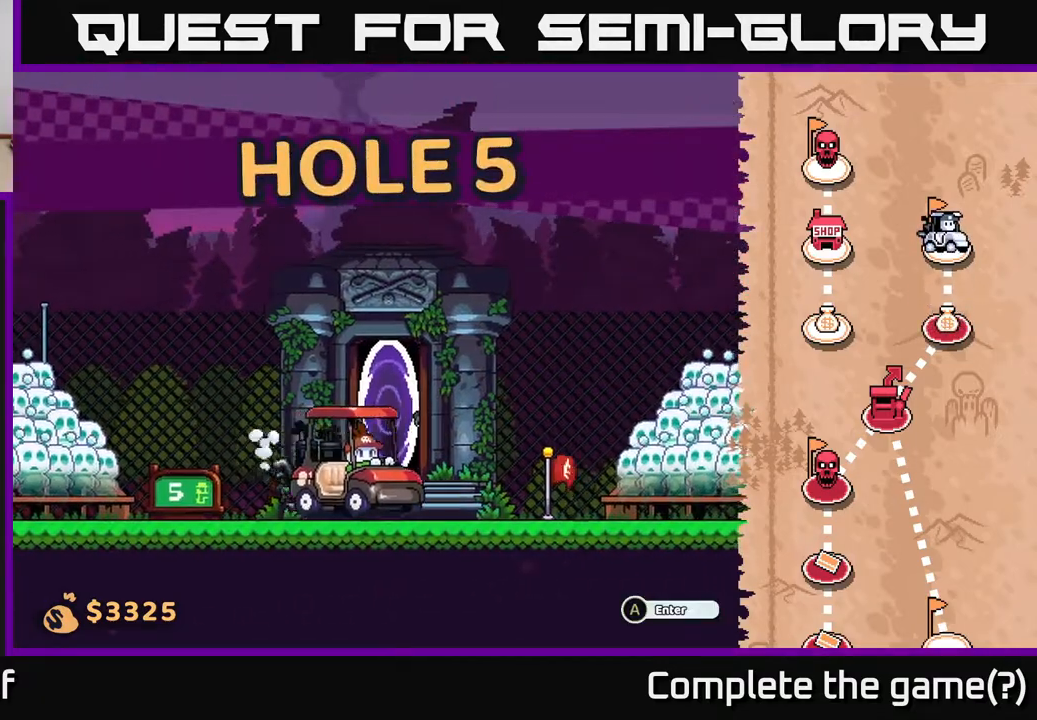
{"buttons": [], "left_stick": "center", "right_stick": "center", "events": [[117, "A", "down"], [250, "A", "up"]]}
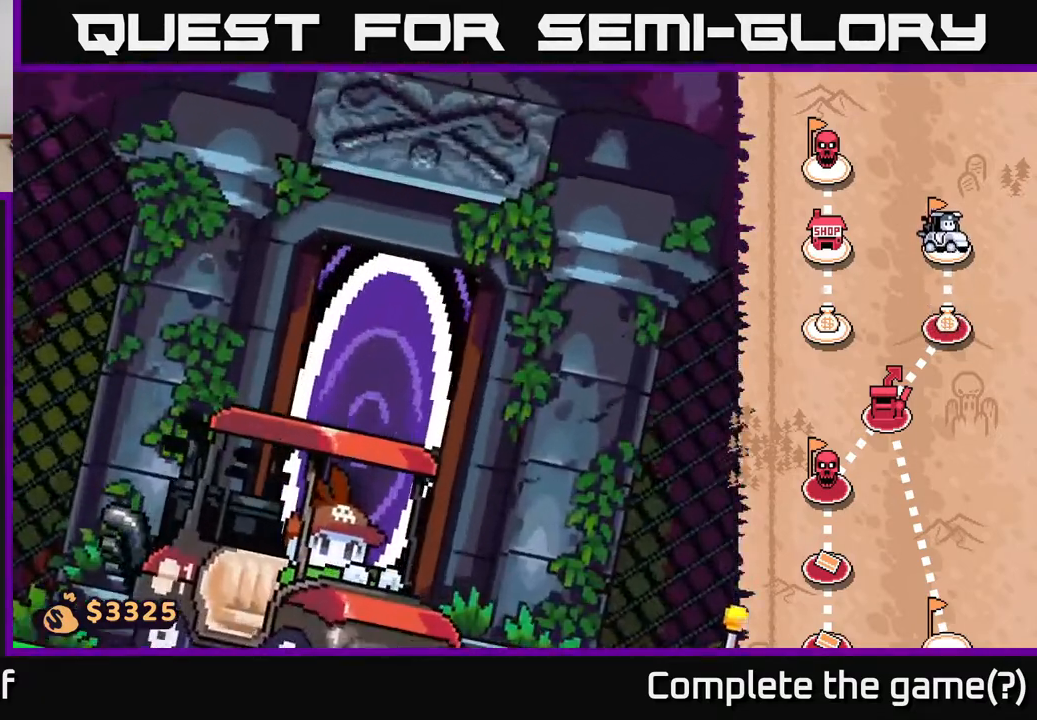
{"buttons": [], "left_stick": "center", "right_stick": "center", "events": []}
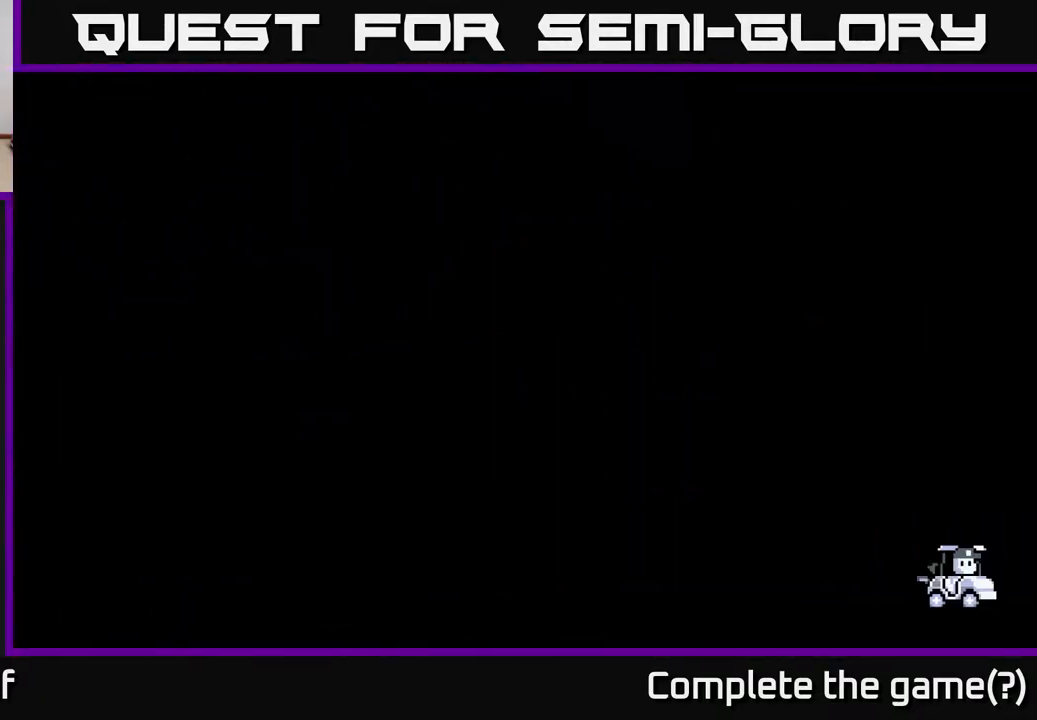
{"buttons": [], "left_stick": "center", "right_stick": "center", "events": []}
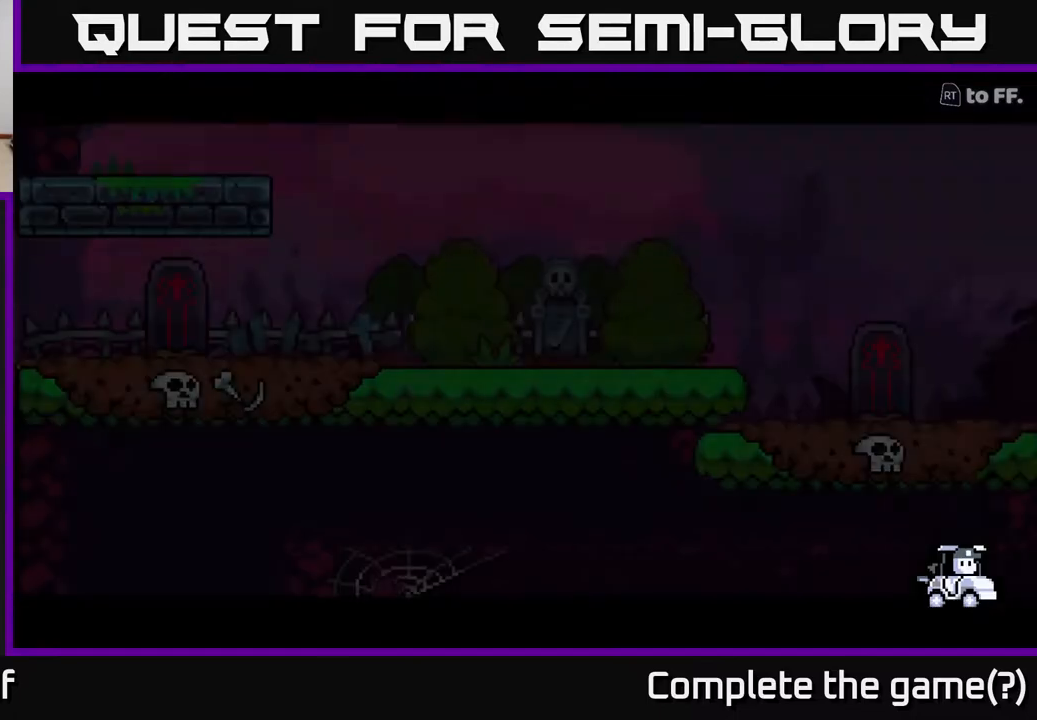
{"buttons": [], "left_stick": "center", "right_stick": "center", "events": []}
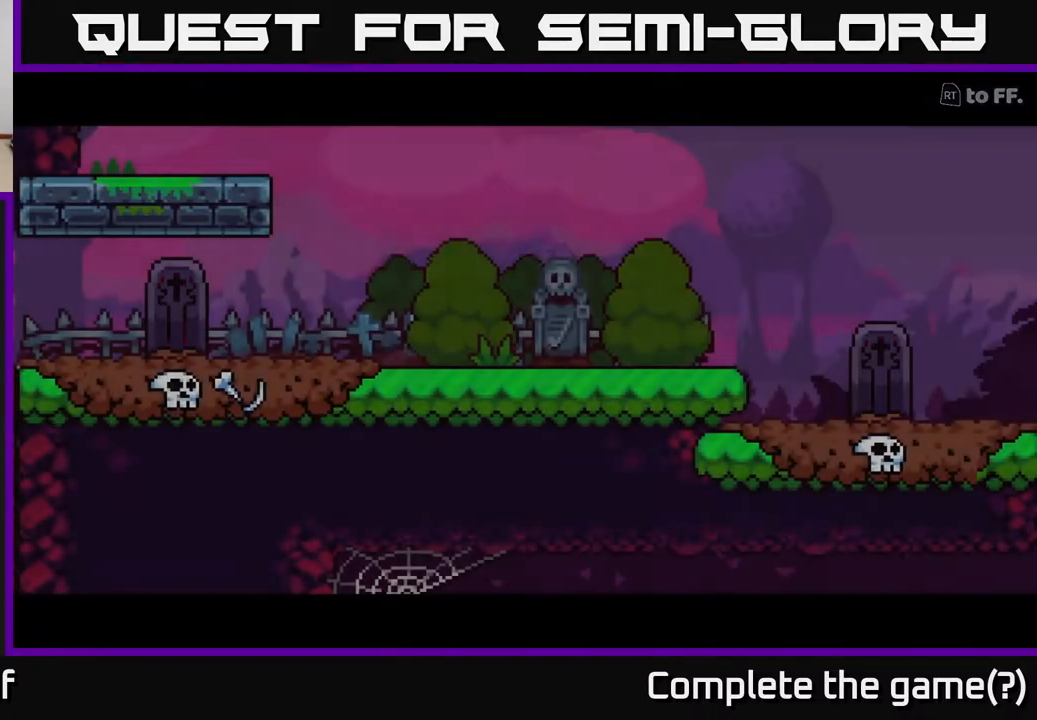
{"buttons": [], "left_stick": "center", "right_stick": "center", "events": [[83, "A", "down"], [283, "A", "up"]]}
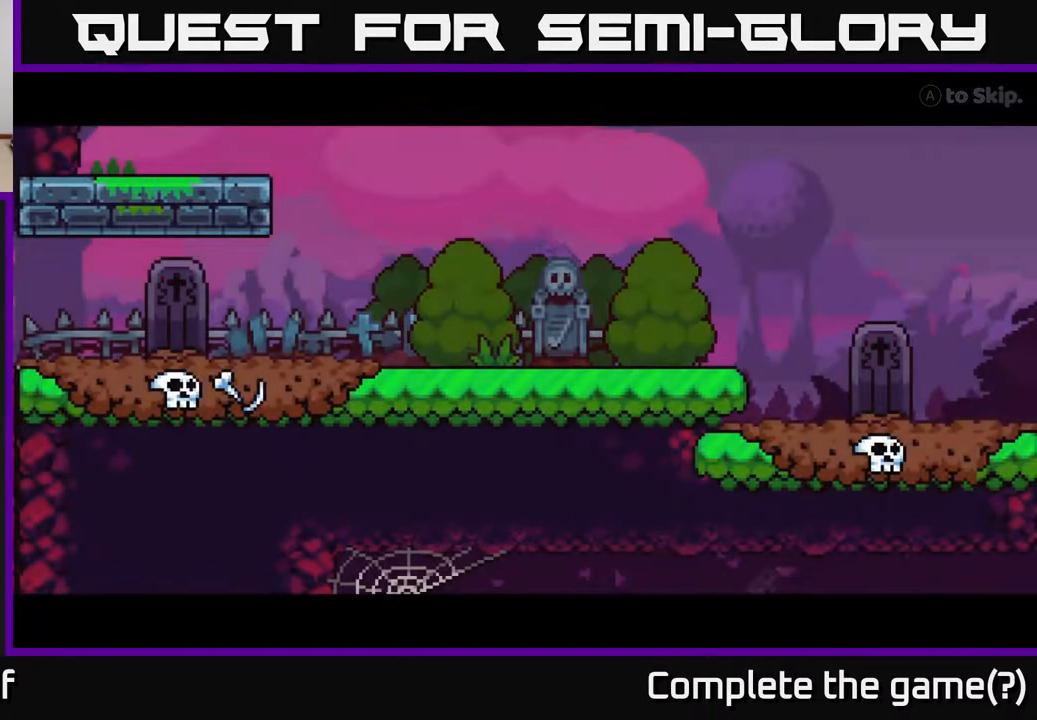
{"buttons": [], "left_stick": "center", "right_stick": "center", "events": [[217, "B", "down"], [383, "B", "up"]]}
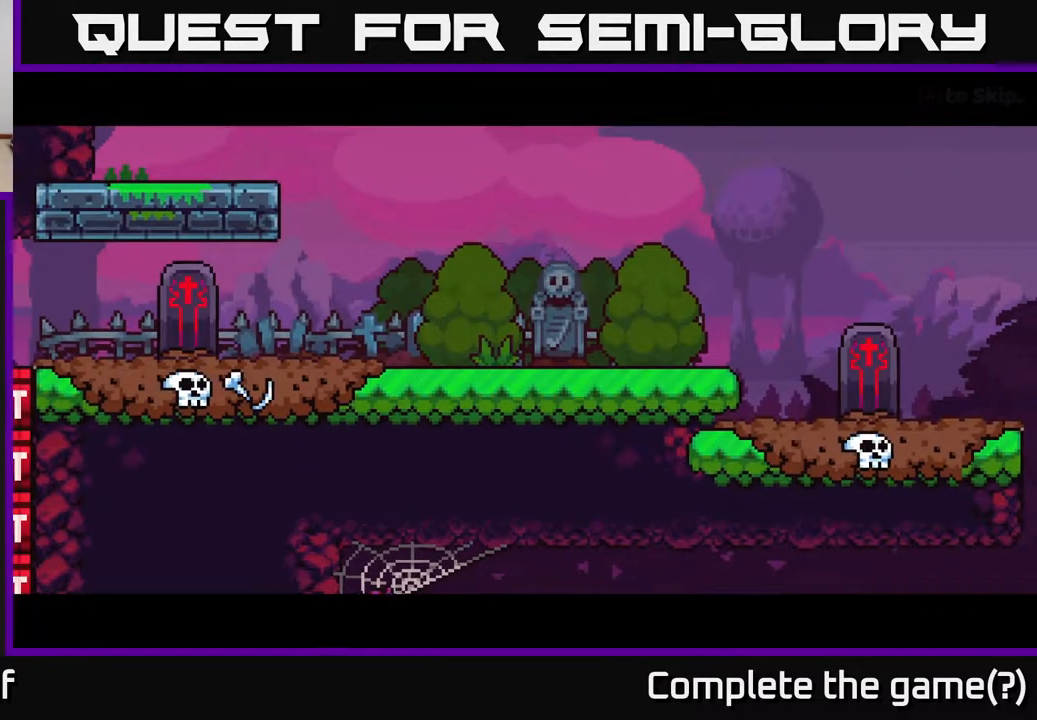
{"buttons": ["A"], "left_stick": "center", "right_stick": "center", "events": [[250, "A", "down"]]}
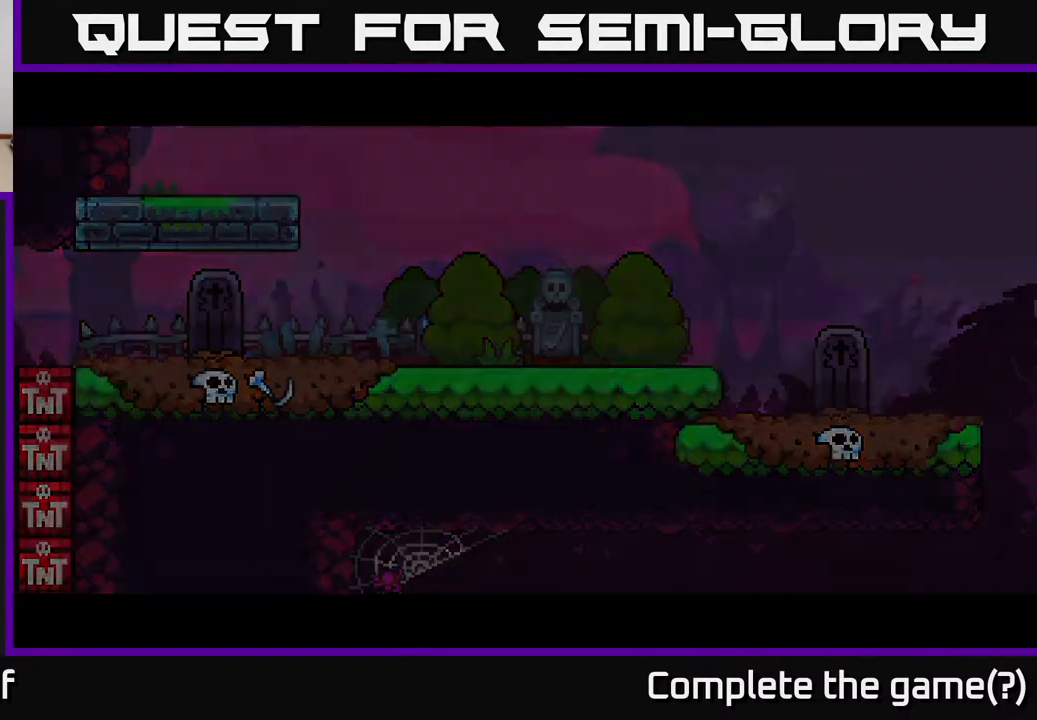
{"buttons": [], "left_stick": "center", "right_stick": "center", "events": [[67, "A", "up"]]}
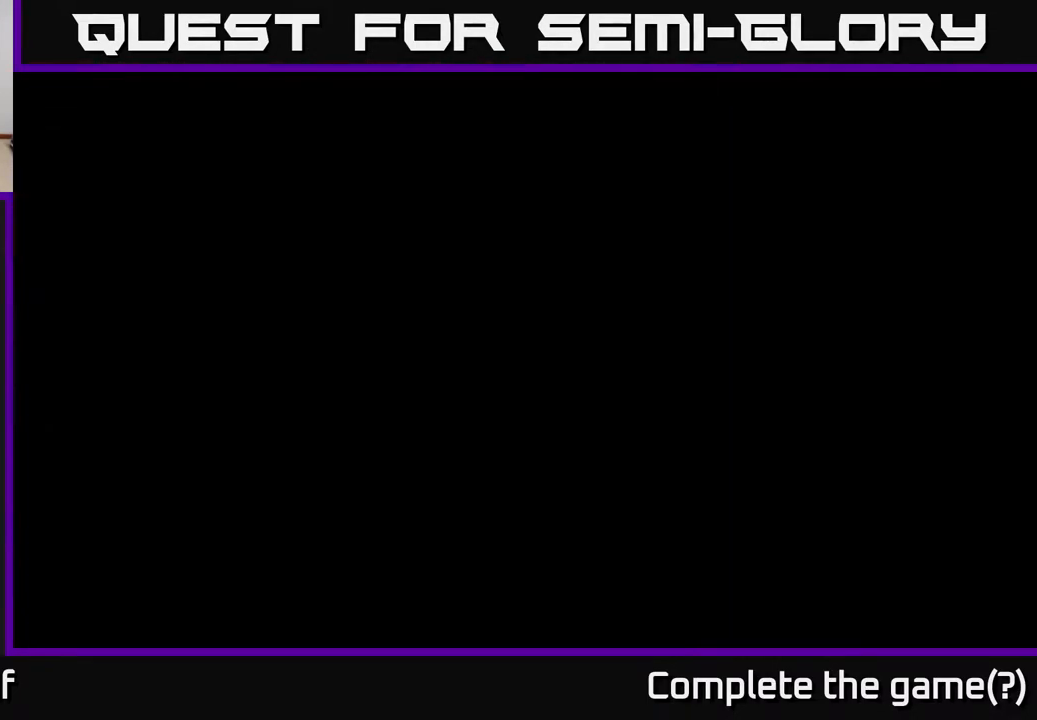
{"buttons": [], "left_stick": "center", "right_stick": "center", "events": []}
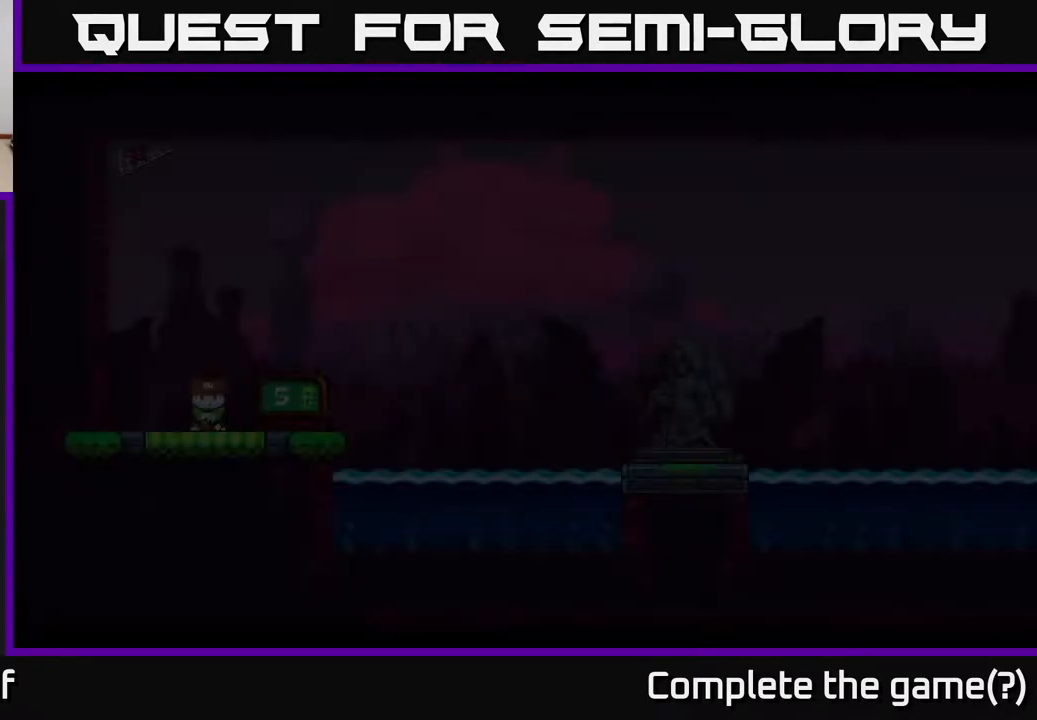
{"buttons": [], "left_stick": "center", "right_stick": "center", "events": []}
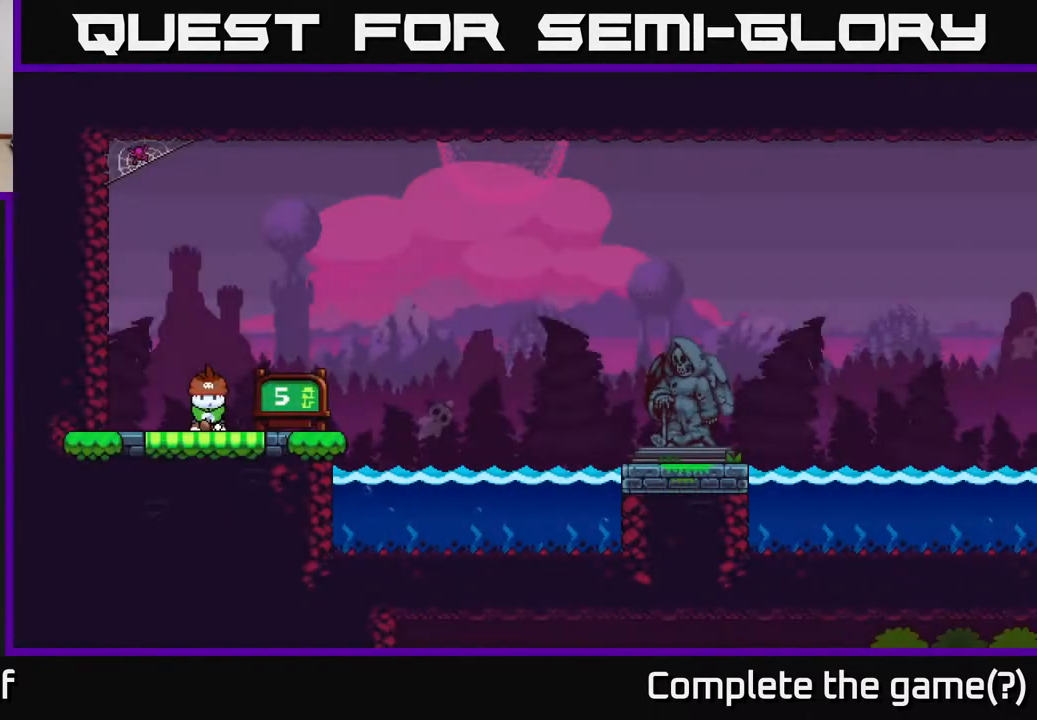
{"buttons": [], "left_stick": "center", "right_stick": "center", "events": []}
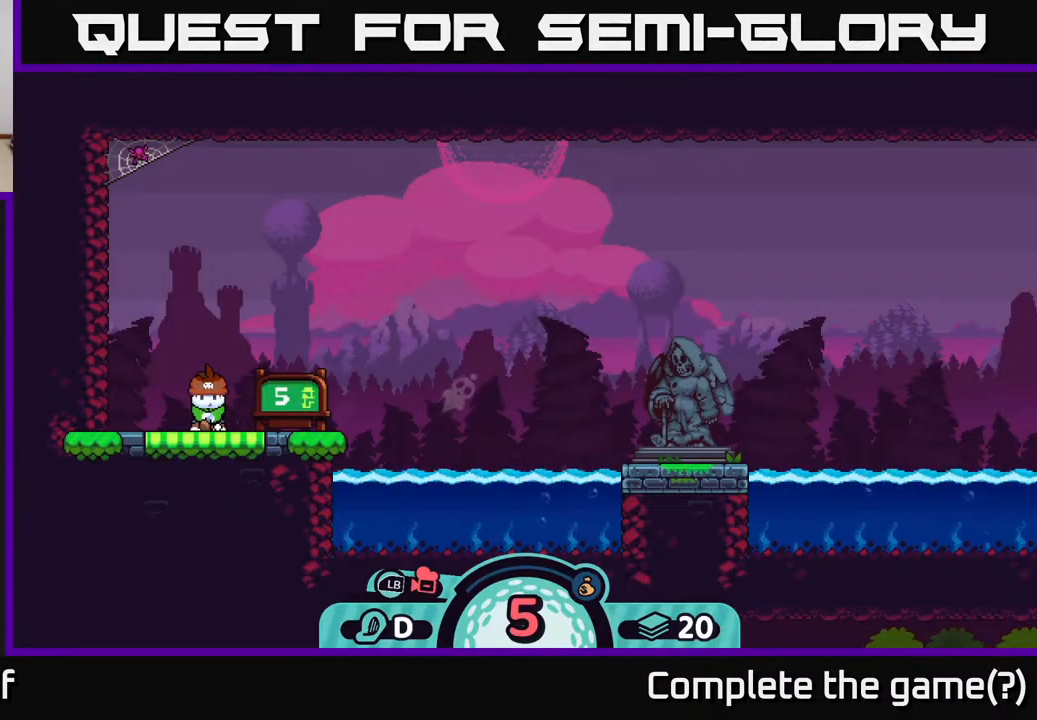
{"buttons": [], "left_stick": "center", "right_stick": "center", "events": [[133, "X", "down"], [333, "X", "up"]]}
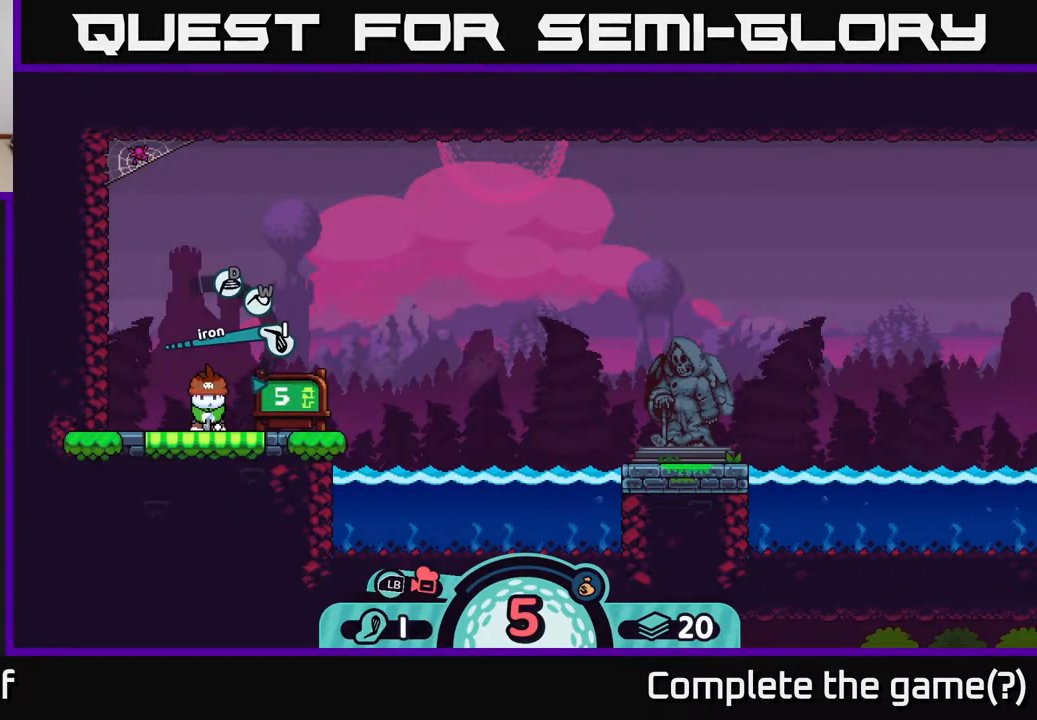
{"buttons": [], "left_stick": "center", "right_stick": "center", "events": []}
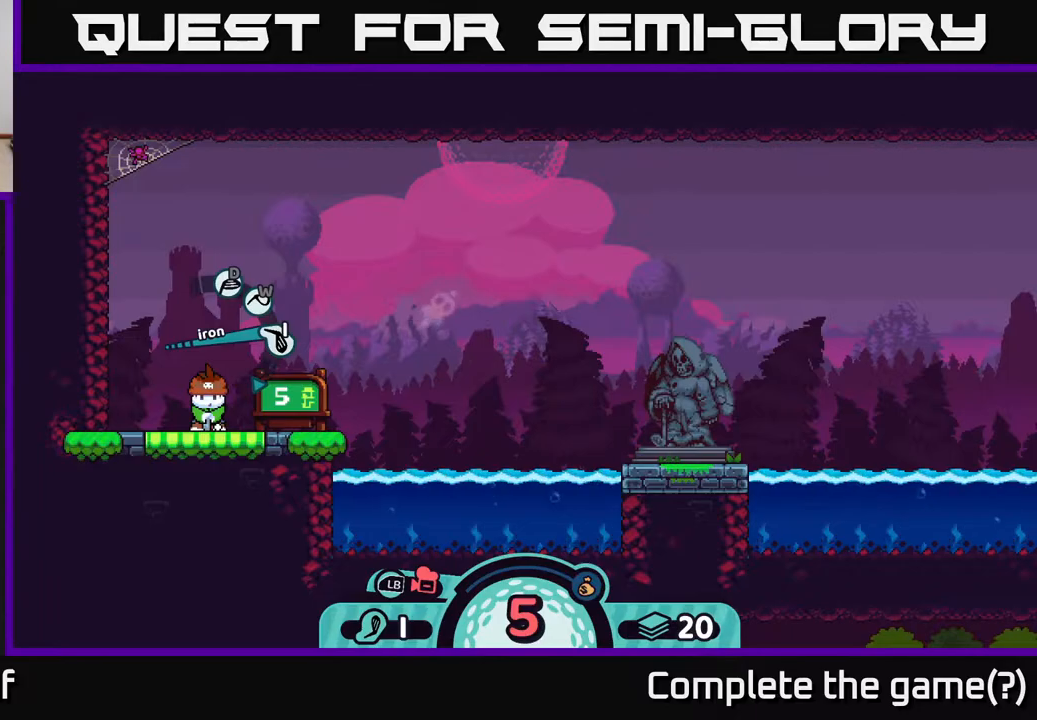
{"buttons": [], "left_stick": "center", "right_stick": "center", "events": [[50, "R2", "down"], [183, "R2", "up"]]}
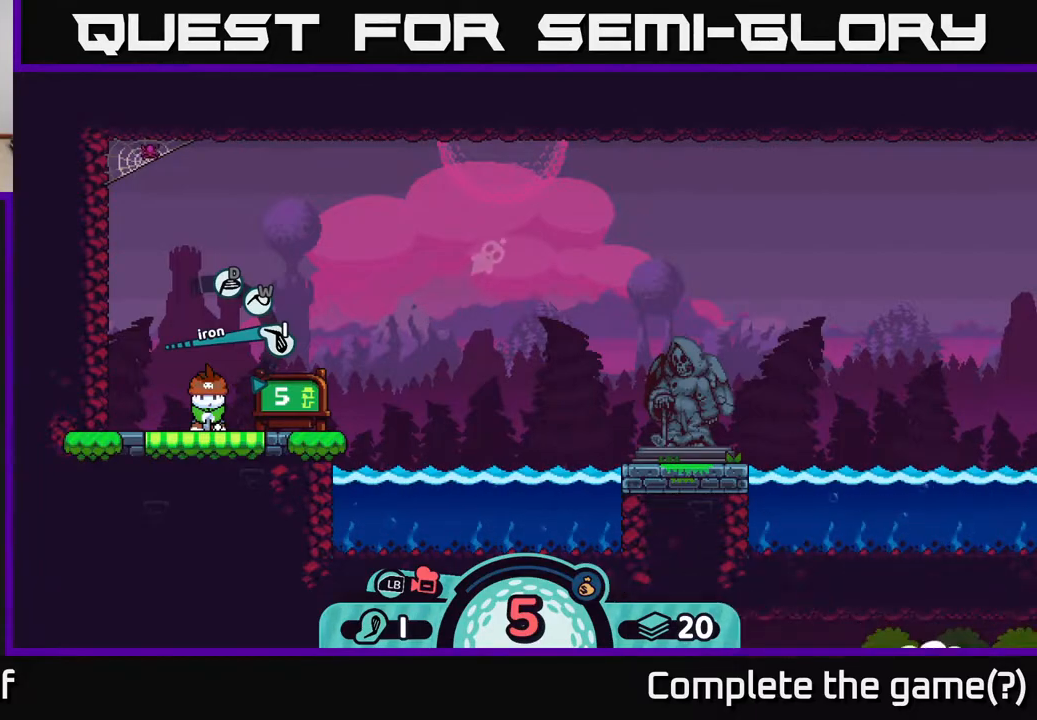
{"buttons": [], "left_stick": "center", "right_stick": "center", "events": [[183, "B", "down"], [283, "B", "up"]]}
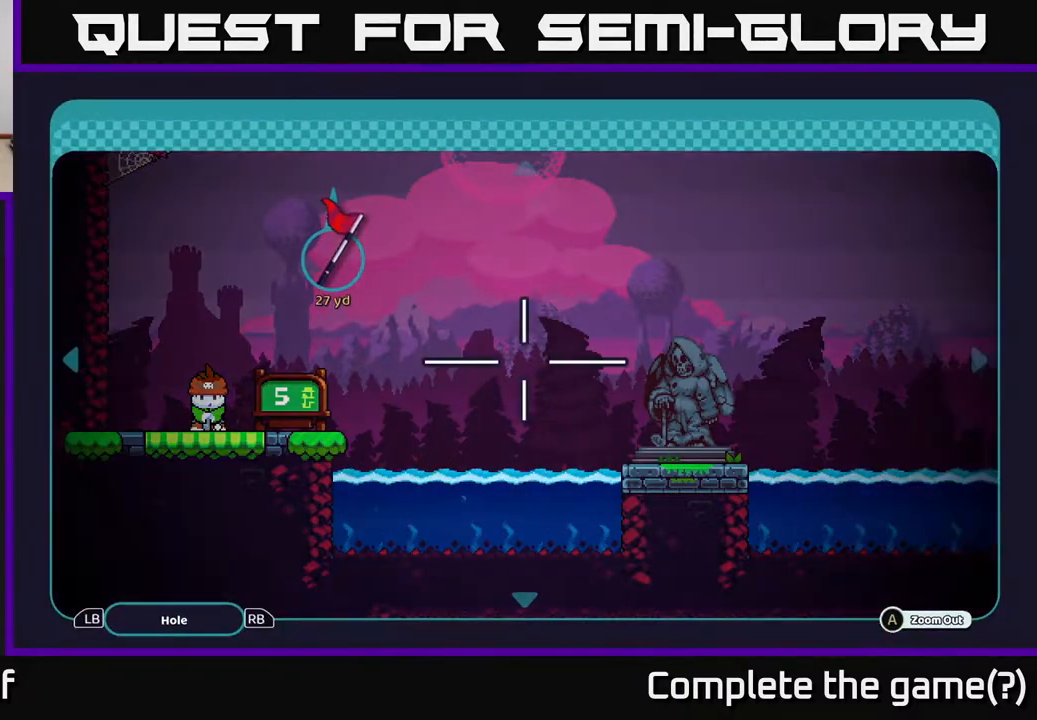
{"buttons": [], "left_stick": "center", "right_stick": "center", "events": []}
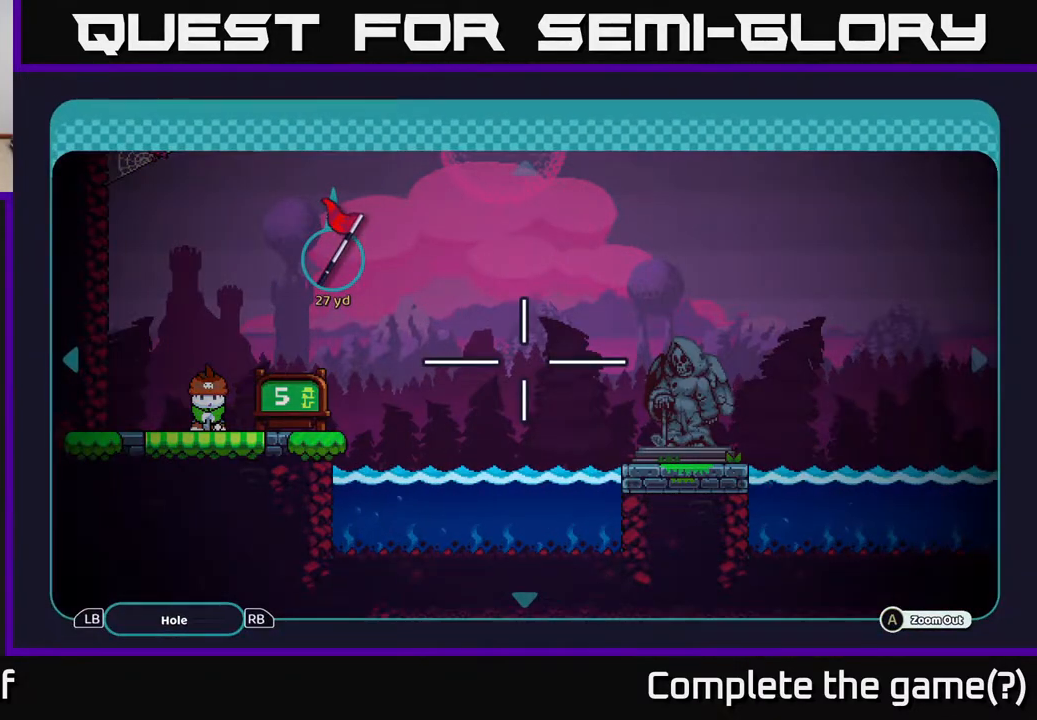
{"buttons": [], "left_stick": "center", "right_stick": "center", "events": [[117, "A", "down"], [400, "A", "up"]]}
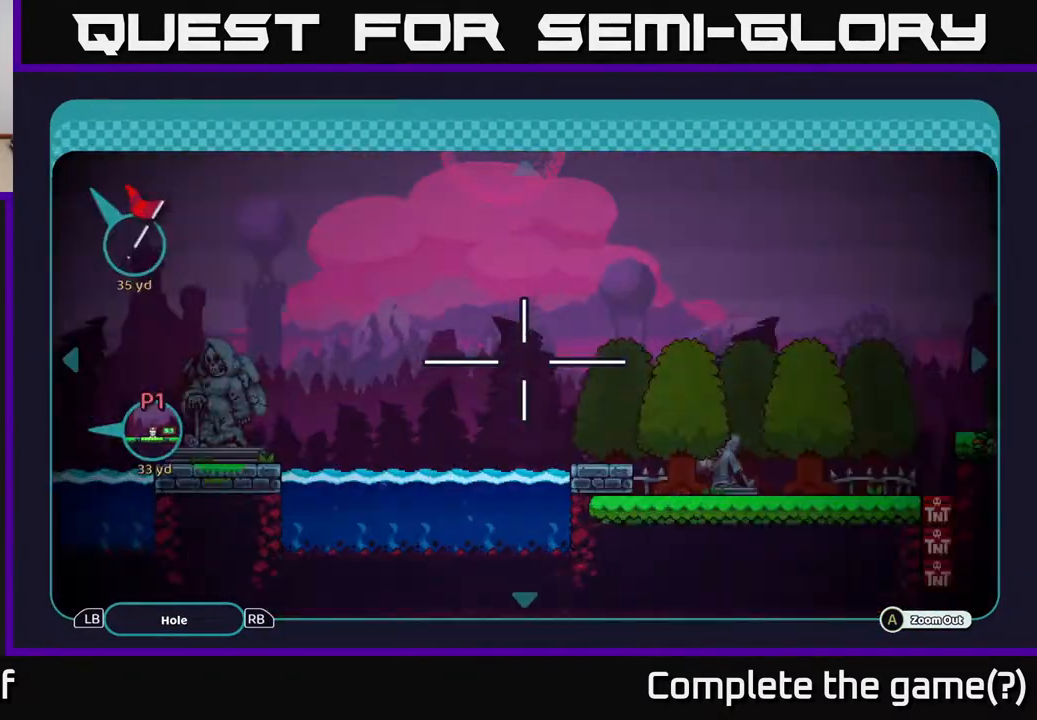
{"buttons": ["A"], "left_stick": "right", "right_stick": "center", "events": [[117, "A", "down"], [400, "left_stick", "right"]]}
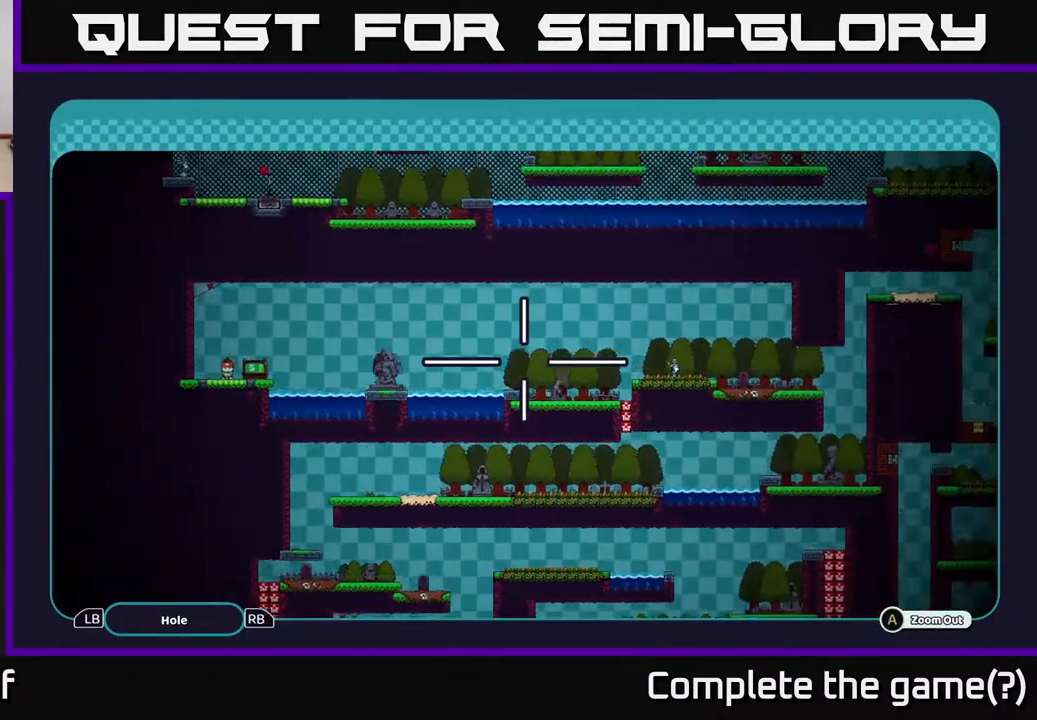
{"buttons": ["A"], "left_stick": "down-right", "right_stick": "center", "events": [[83, "left_stick", "down-right"], [183, "left_stick", "down"], [383, "left_stick", "down-right"]]}
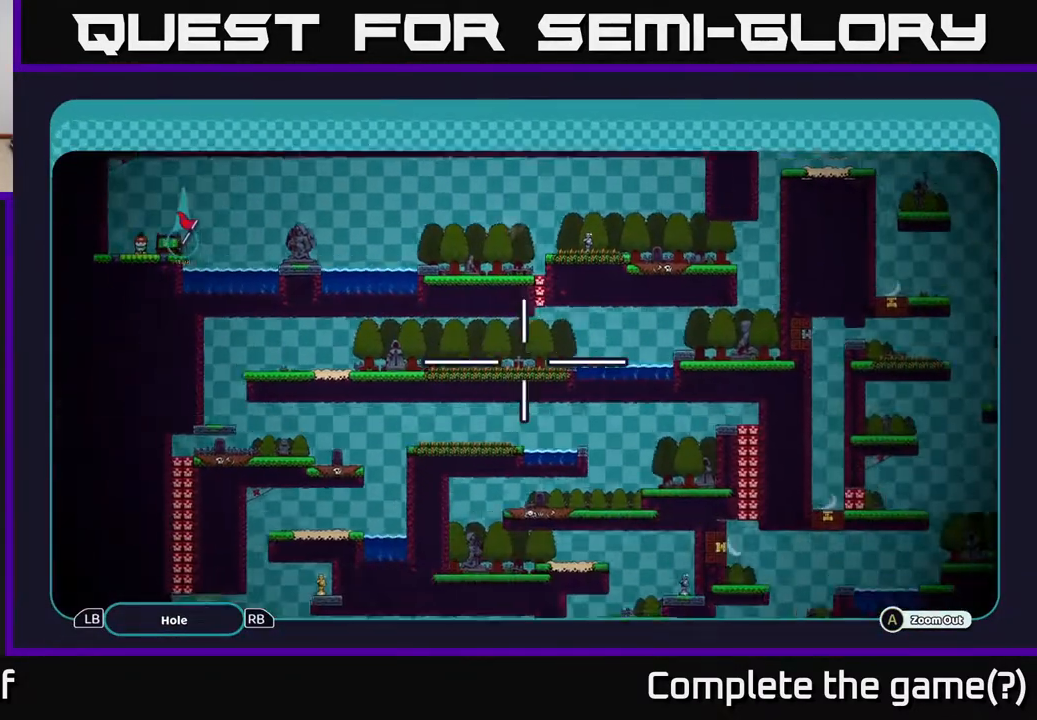
{"buttons": ["A"], "left_stick": "up", "right_stick": "center", "events": [[100, "left_stick", "down"], [250, "left_stick", "center"], [467, "left_stick", "up"]]}
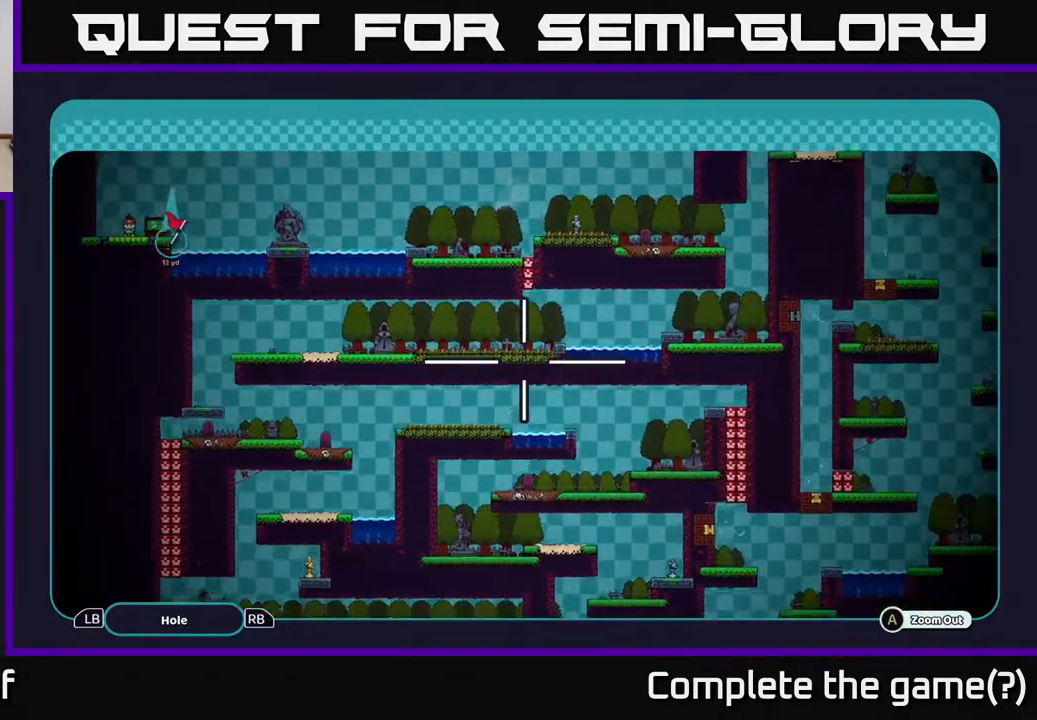
{"buttons": ["A"], "left_stick": "up", "right_stick": "center", "events": [[150, "left_stick", "up-right"], [450, "left_stick", "up"]]}
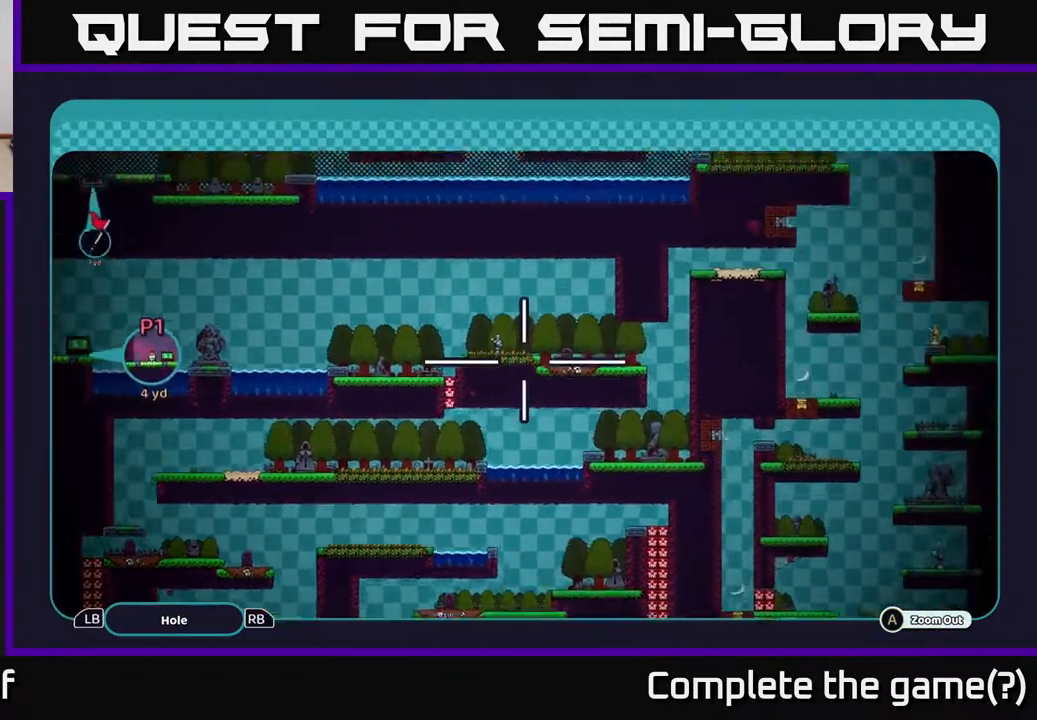
{"buttons": ["A"], "left_stick": "up", "right_stick": "center", "events": []}
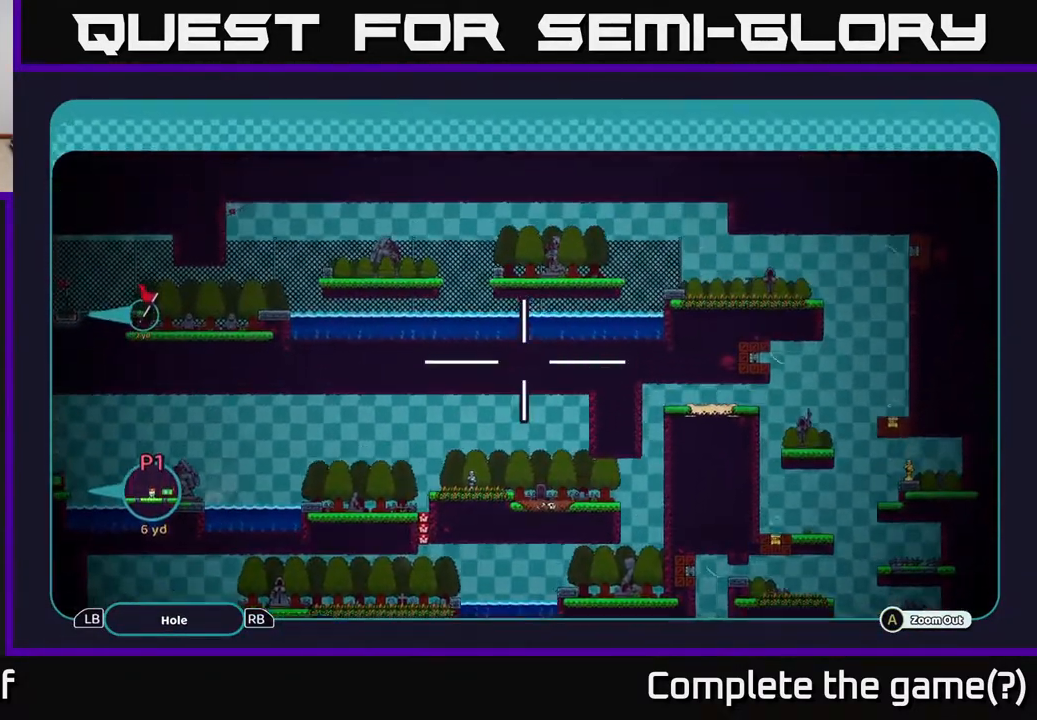
{"buttons": ["A"], "left_stick": "center", "right_stick": "center", "events": [[83, "left_stick", "center"]]}
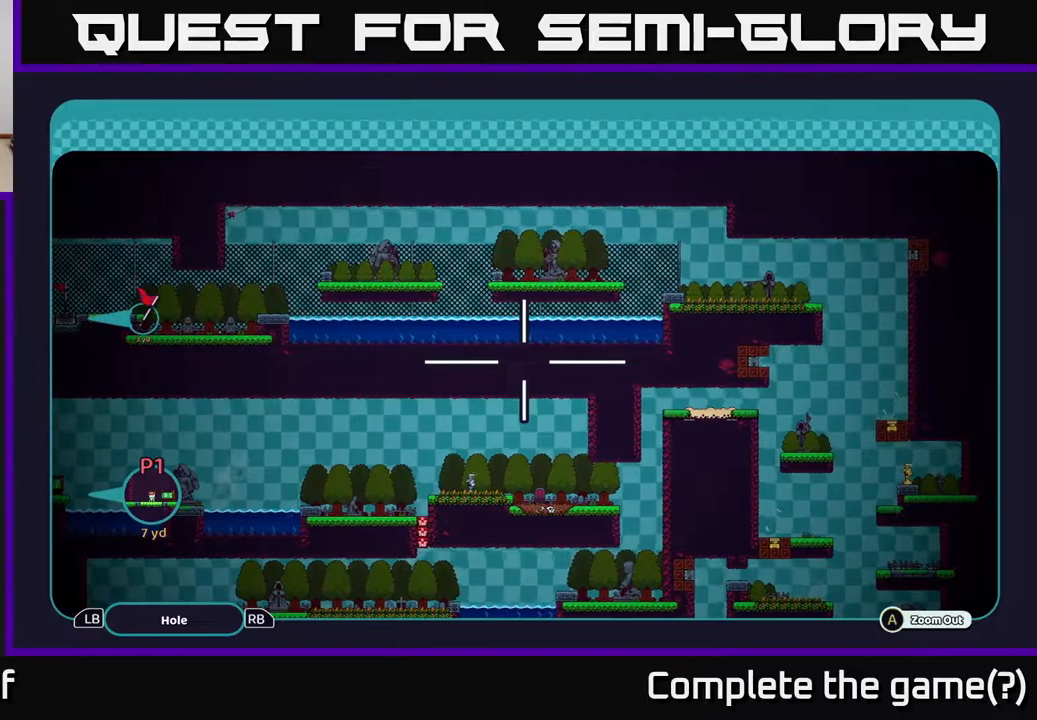
{"buttons": ["A"], "left_stick": "right", "right_stick": "center", "events": [[50, "left_stick", "right"]]}
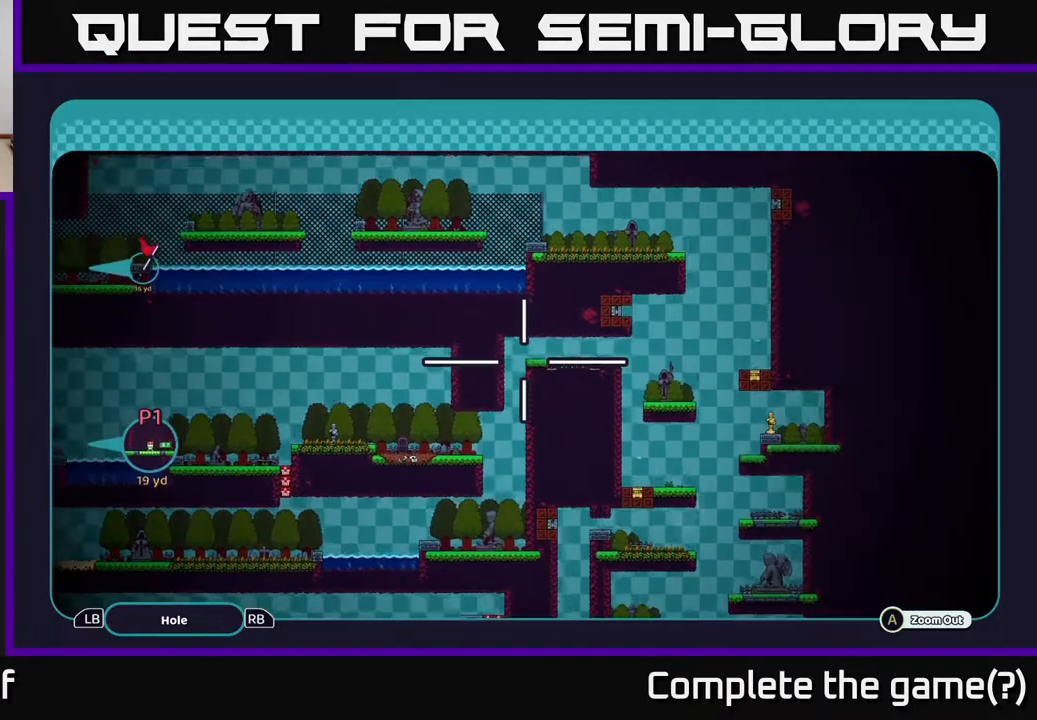
{"buttons": ["A"], "left_stick": "center", "right_stick": "center", "events": [[83, "left_stick", "center"]]}
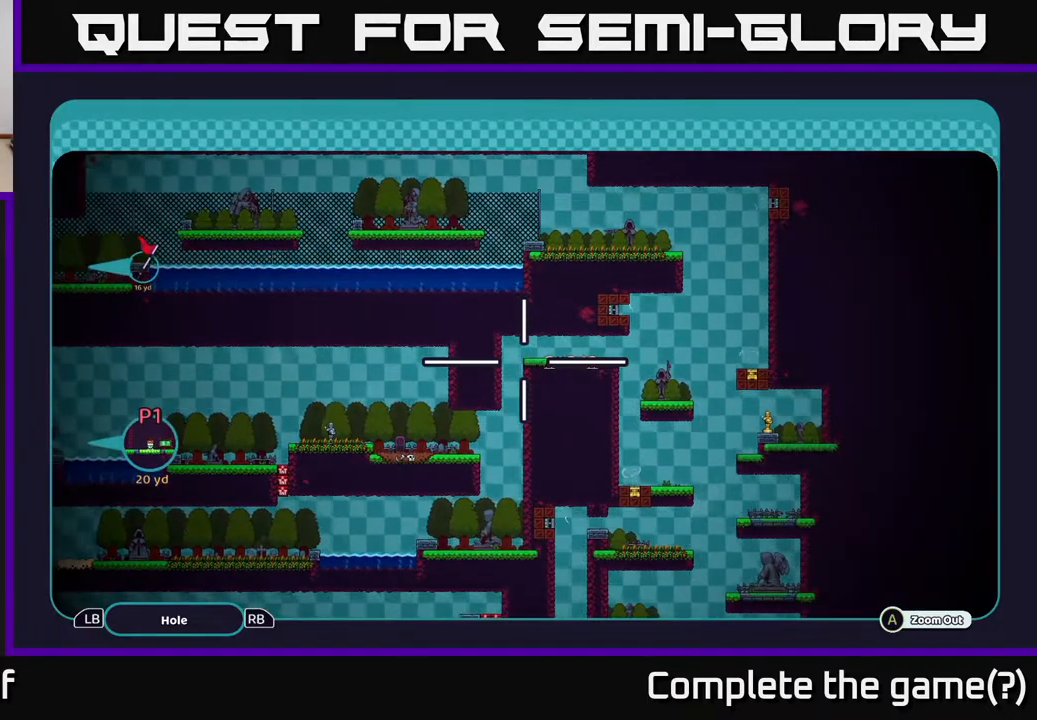
{"buttons": ["A"], "left_stick": "up-left", "right_stick": "center", "events": [[483, "left_stick", "up-left"]]}